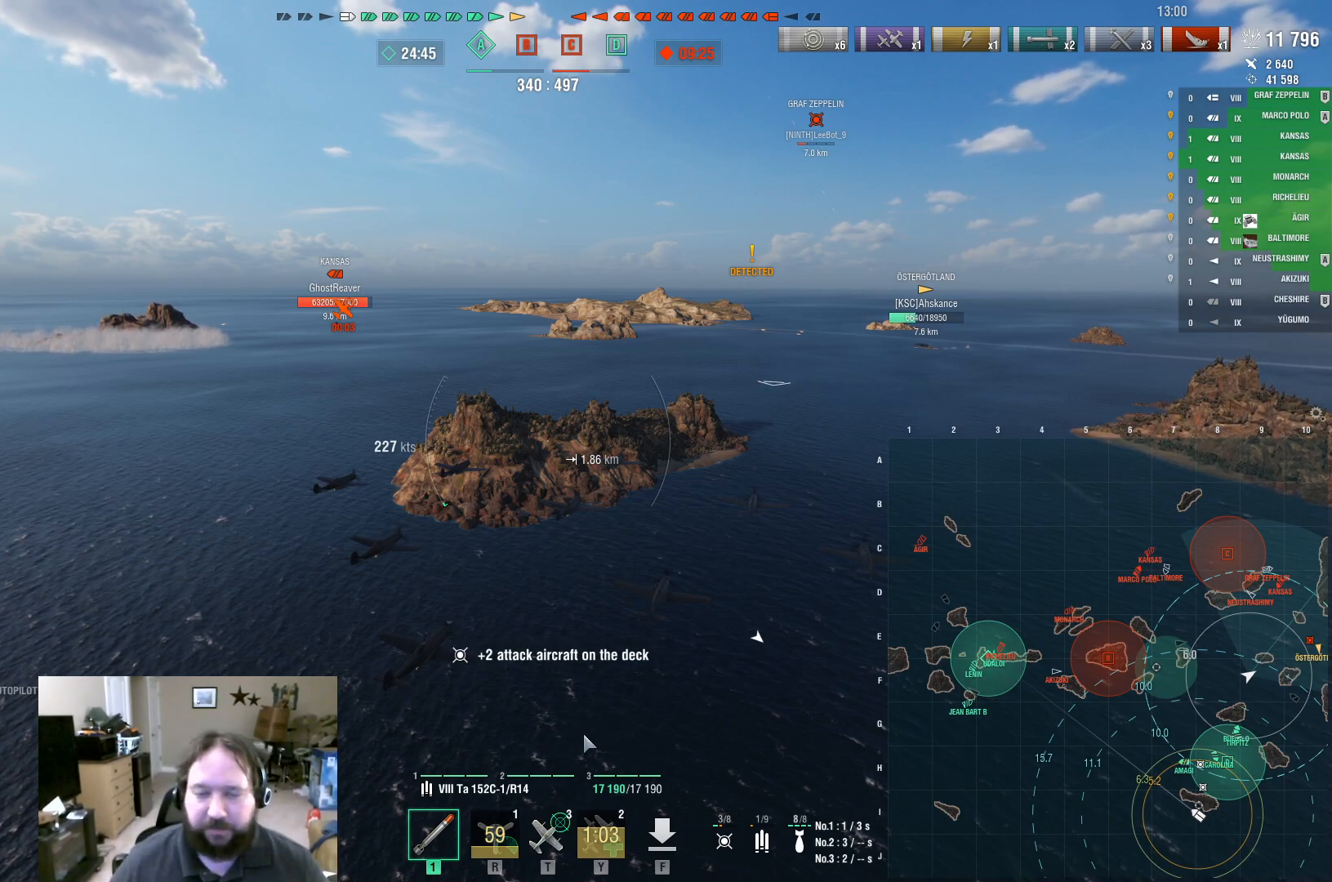
Gameplay with keyboard and mouse; each line is a JSON object with the keys and mouse buttons held at the frame after it. "events" lists presses ("down") and releases ("up") of "1", "2", "3", "4", "5", "a", "alt", "c", "caps_lock", "ctrl", "d", "e", "f", "g", "q", "r", "s", "shift", "space", "t", "tab", "v", "w", "x", "z", "mouse_left", "mouse_wheel" and "mouse_right" between this image and that frame as [ms after this image, input, new state], when the widget could be followed in between. "mouse_left", "mouse_wheel", "mouse_right" = the "left", "wheel", "right" buttons of the "mouse" list. No other keys are recorded. "wheel" means that the mouse wheel is clicked or scrolled. Not read: mouse_move.
{"keys": ["ctrl"], "mouse": [], "events": []}
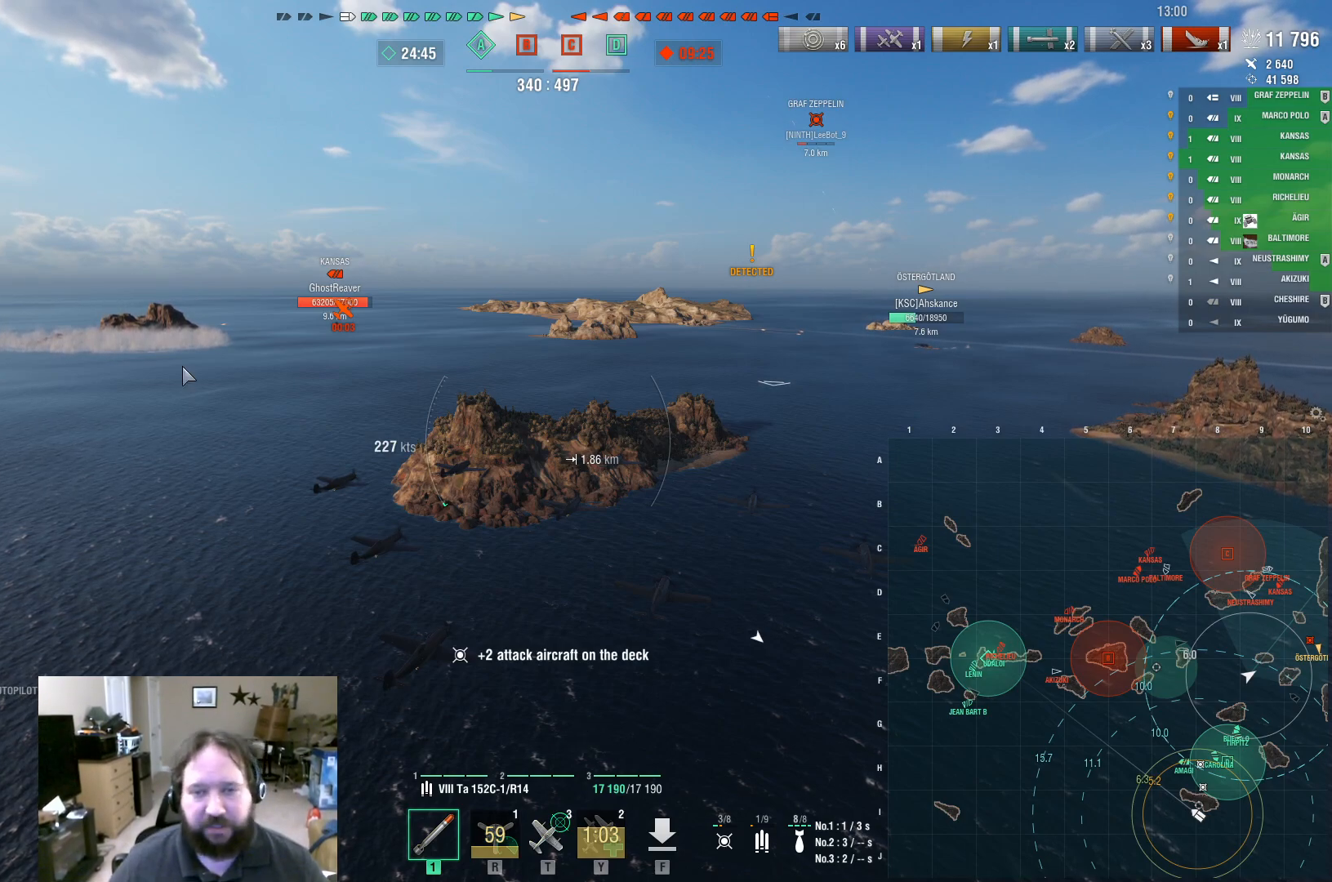
{"keys": ["ctrl"], "mouse": [], "events": []}
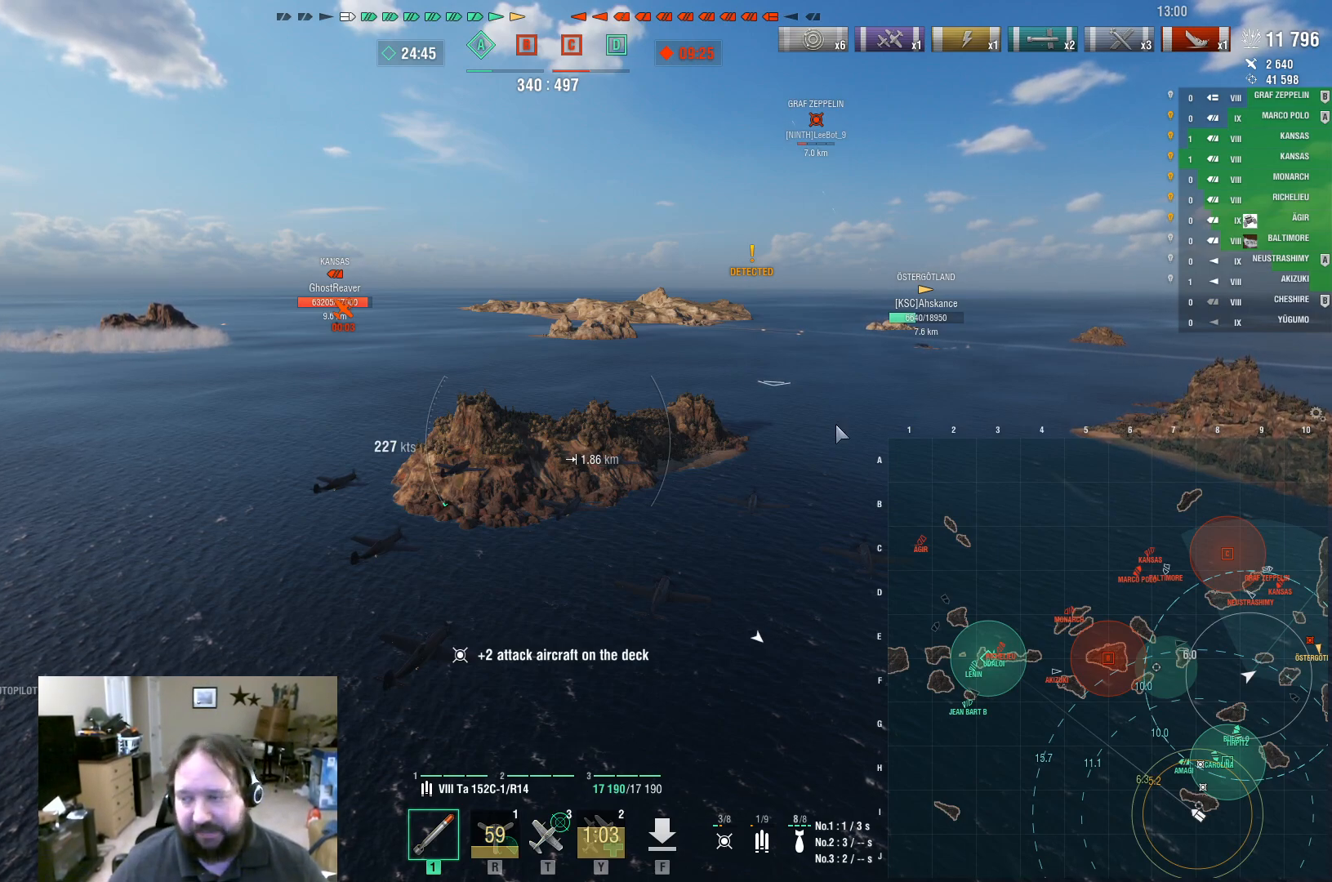
{"keys": ["ctrl"], "mouse": [], "events": []}
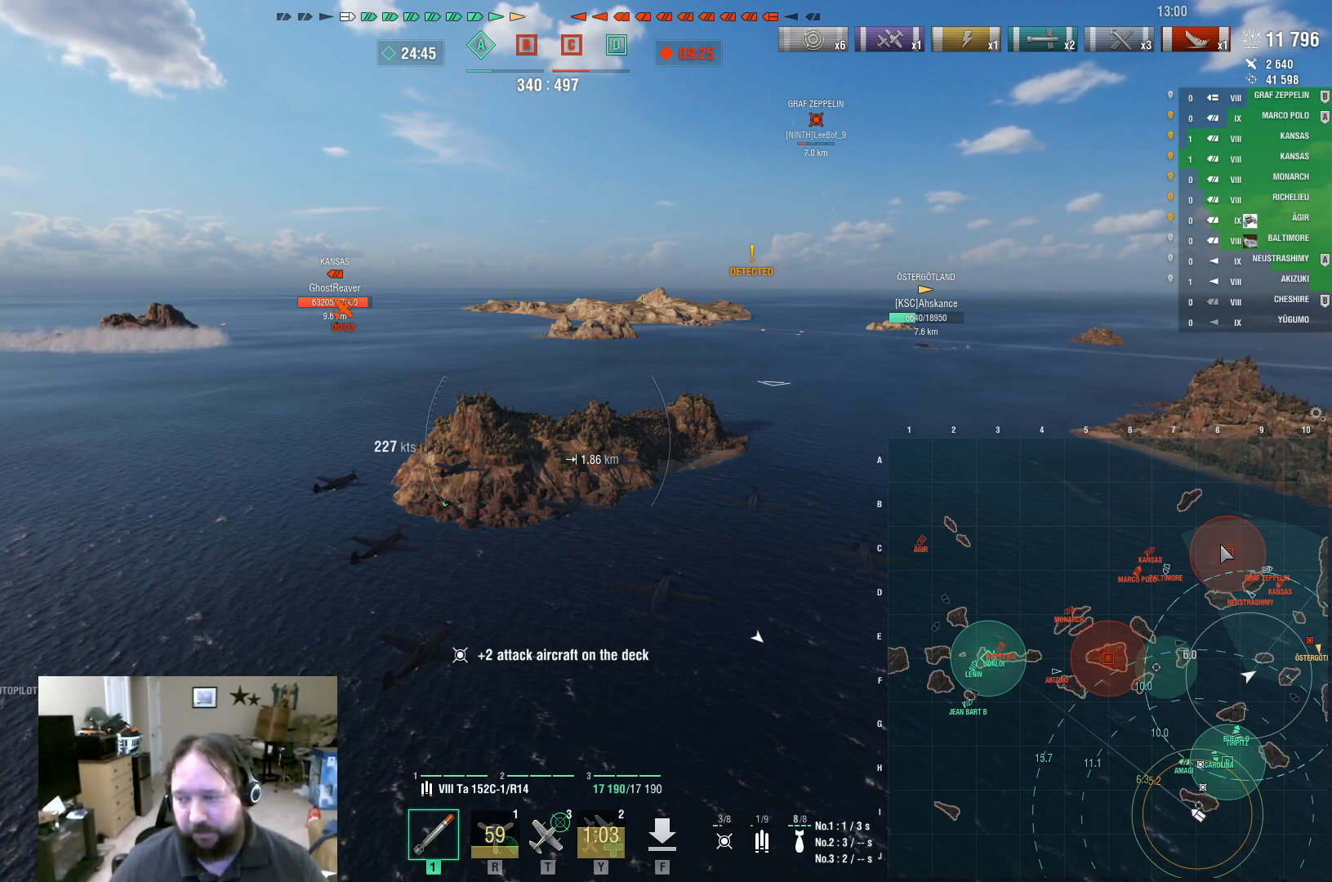
{"keys": ["ctrl"], "mouse": [], "events": []}
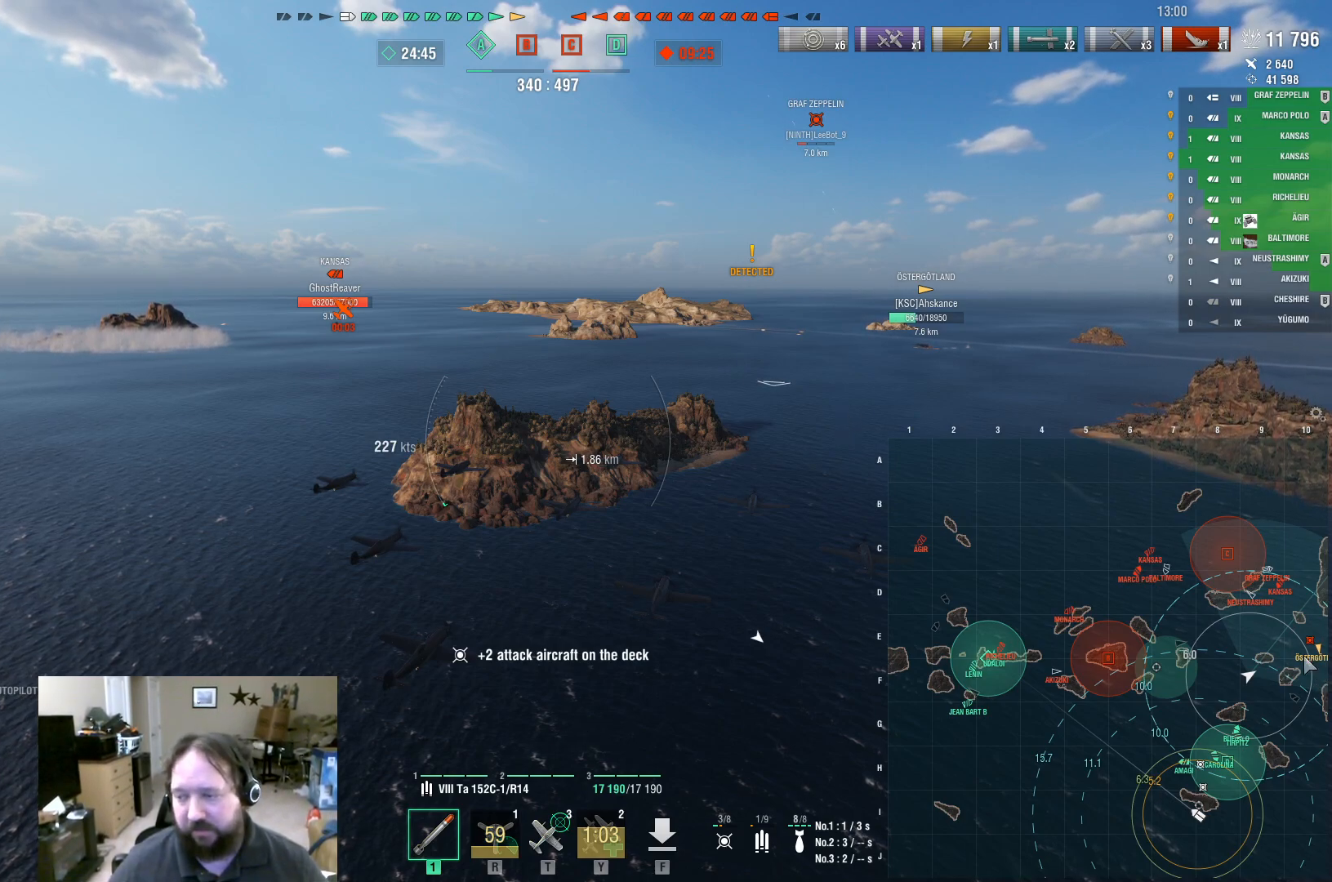
{"keys": ["ctrl"], "mouse": [], "events": []}
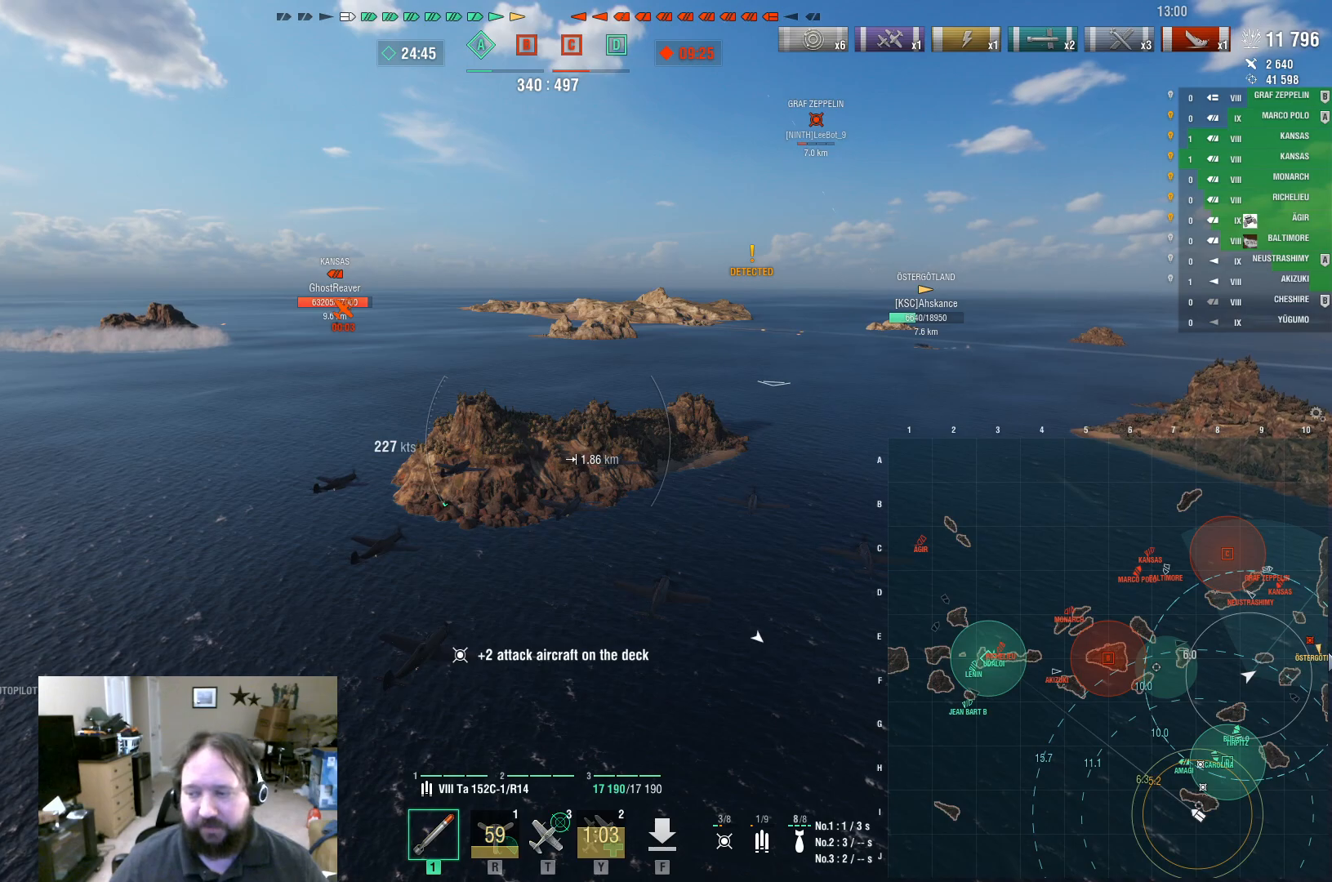
{"keys": ["ctrl"], "mouse": [], "events": []}
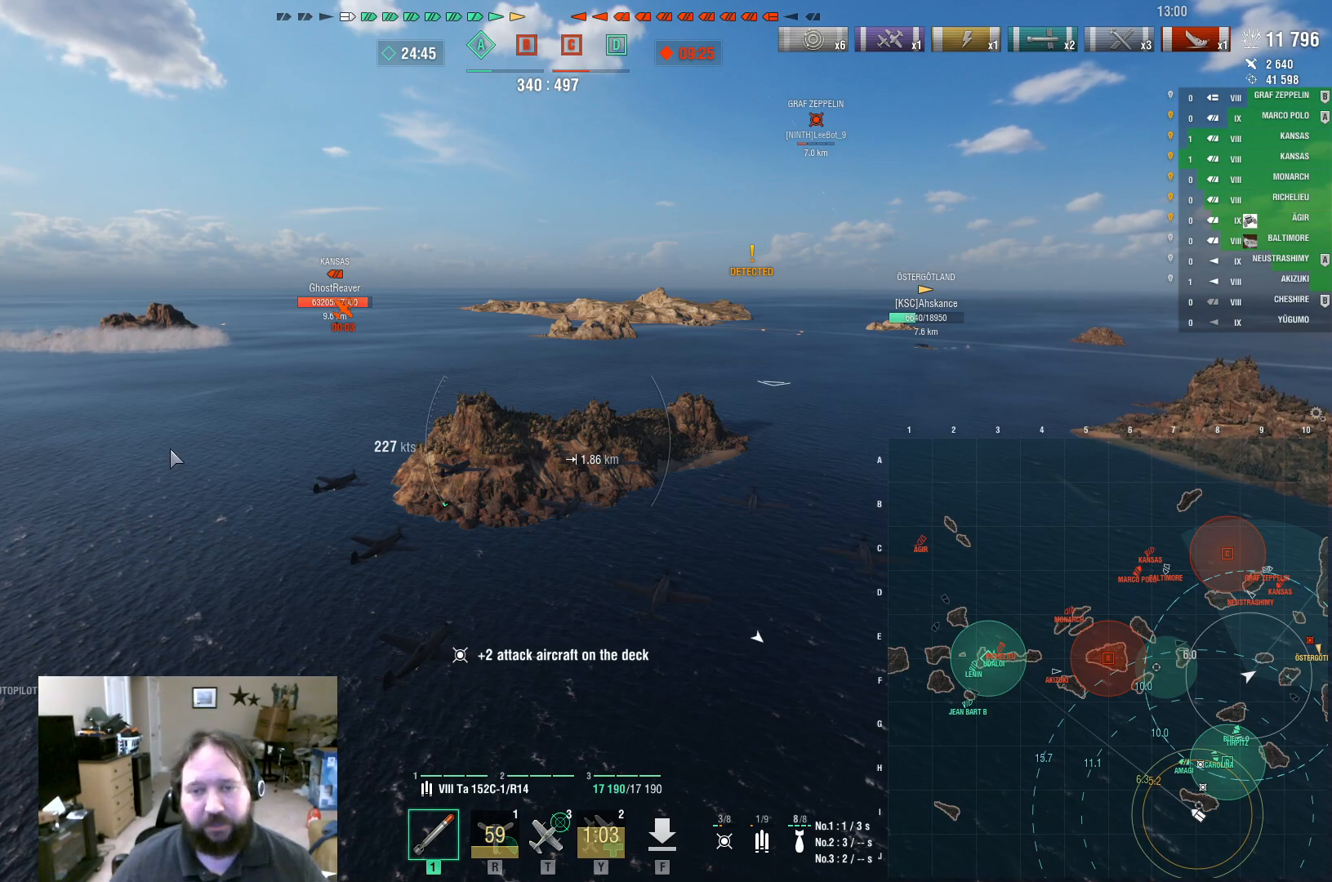
{"keys": ["ctrl"], "mouse": [], "events": []}
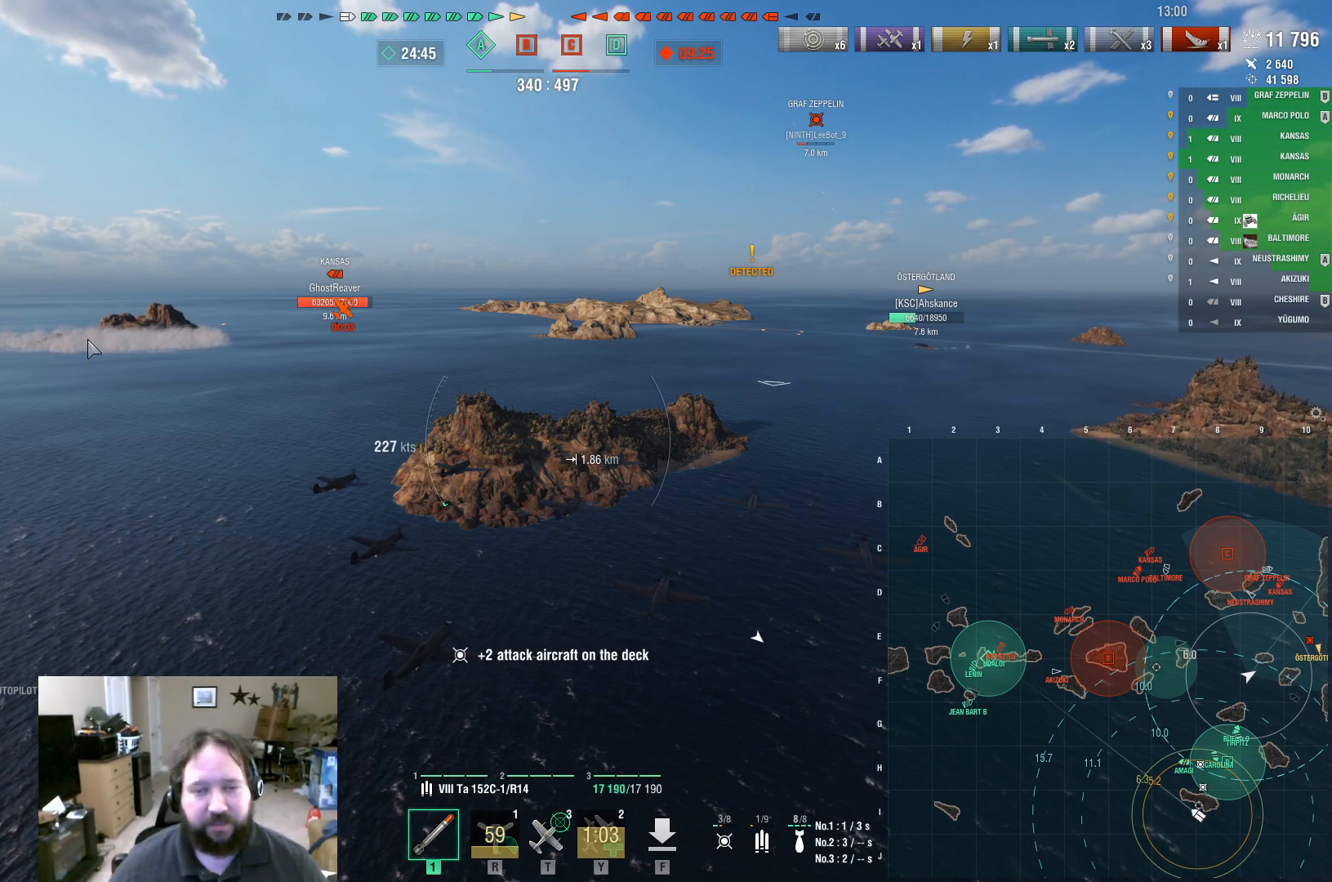
{"keys": ["ctrl"], "mouse": [], "events": []}
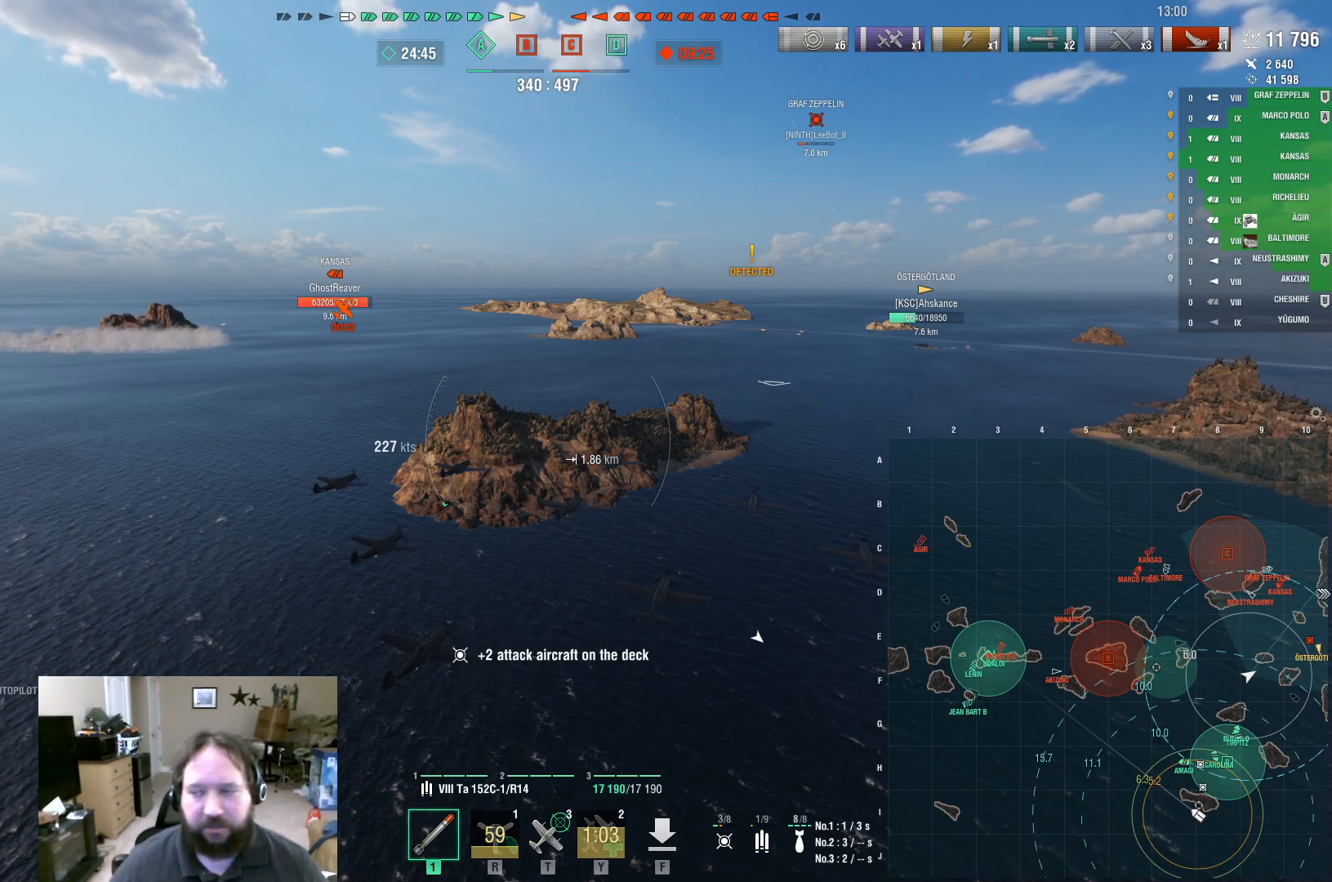
{"keys": ["ctrl"], "mouse": [], "events": []}
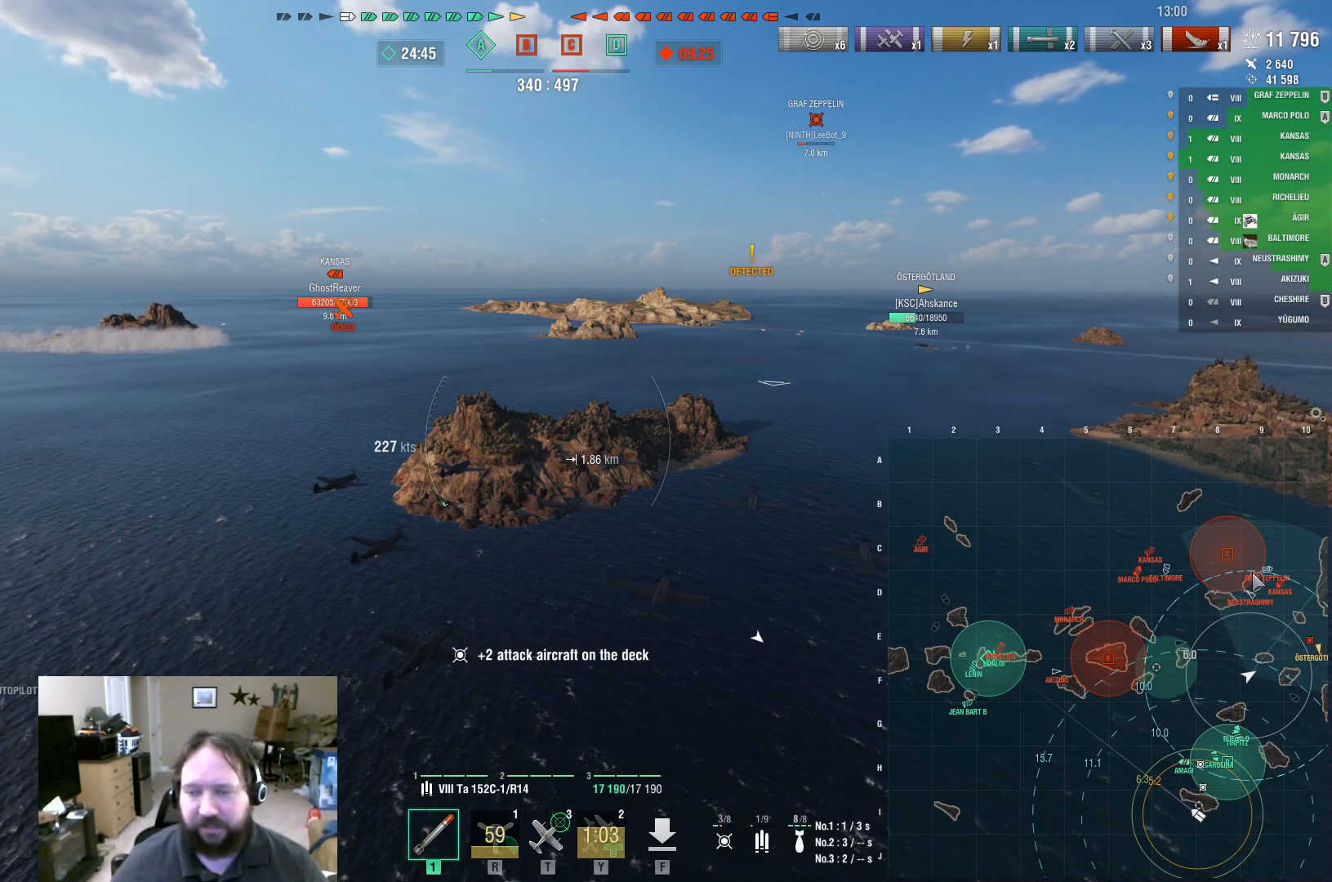
{"keys": [], "mouse": [], "events": [[500, "ctrl", "up"]]}
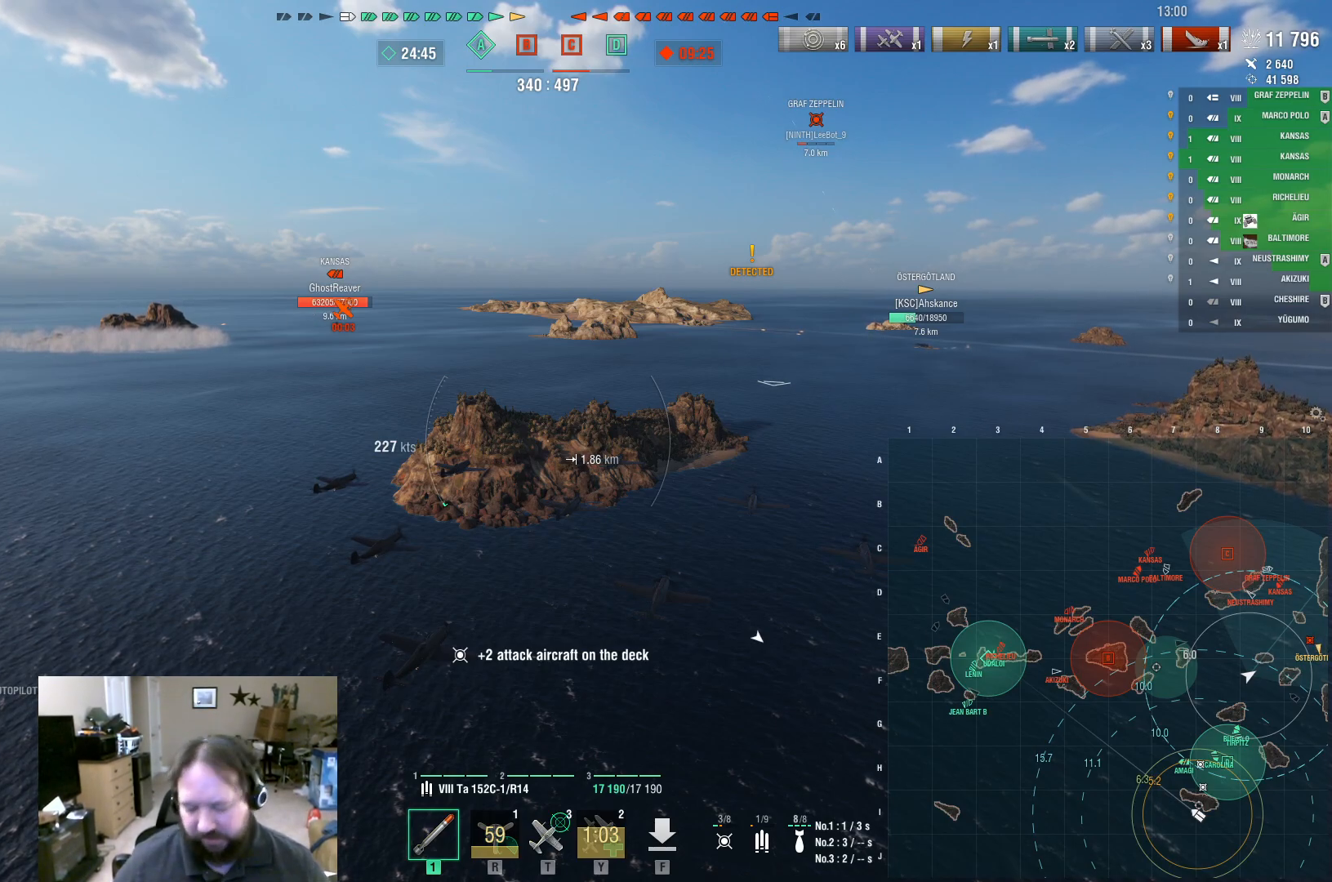
{"keys": [], "mouse": [], "events": []}
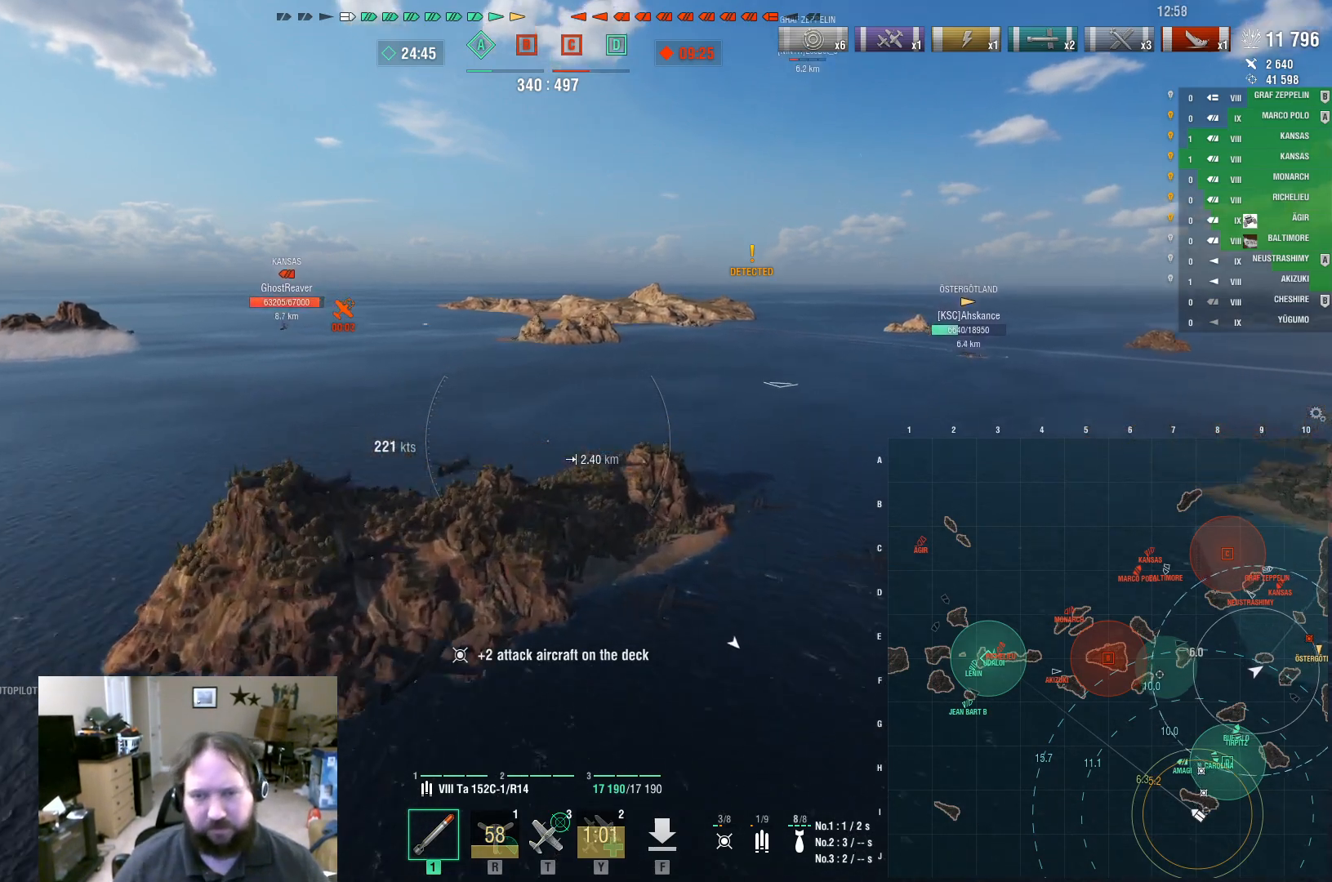
{"keys": [], "mouse": [], "events": []}
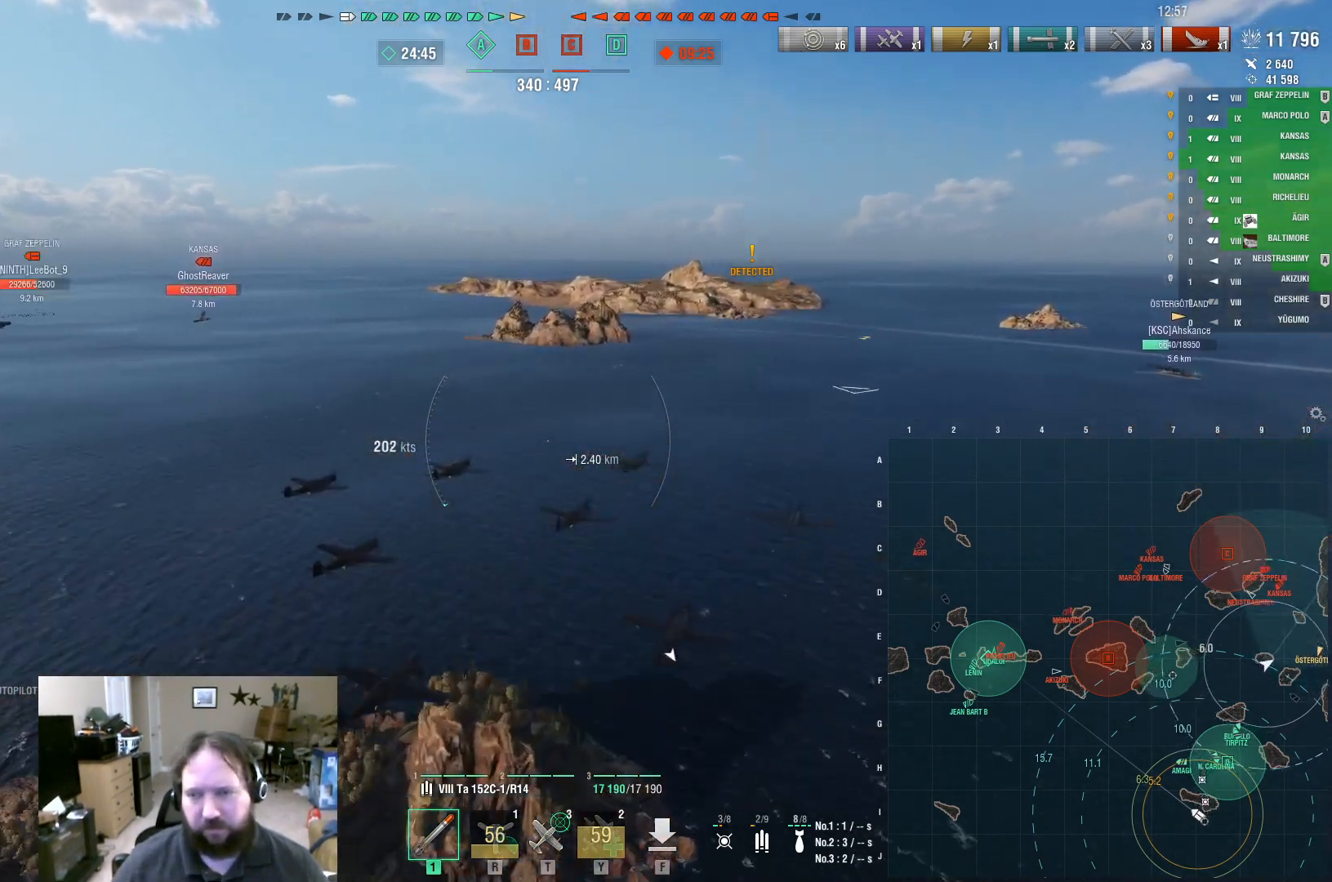
{"keys": [], "mouse": [], "events": []}
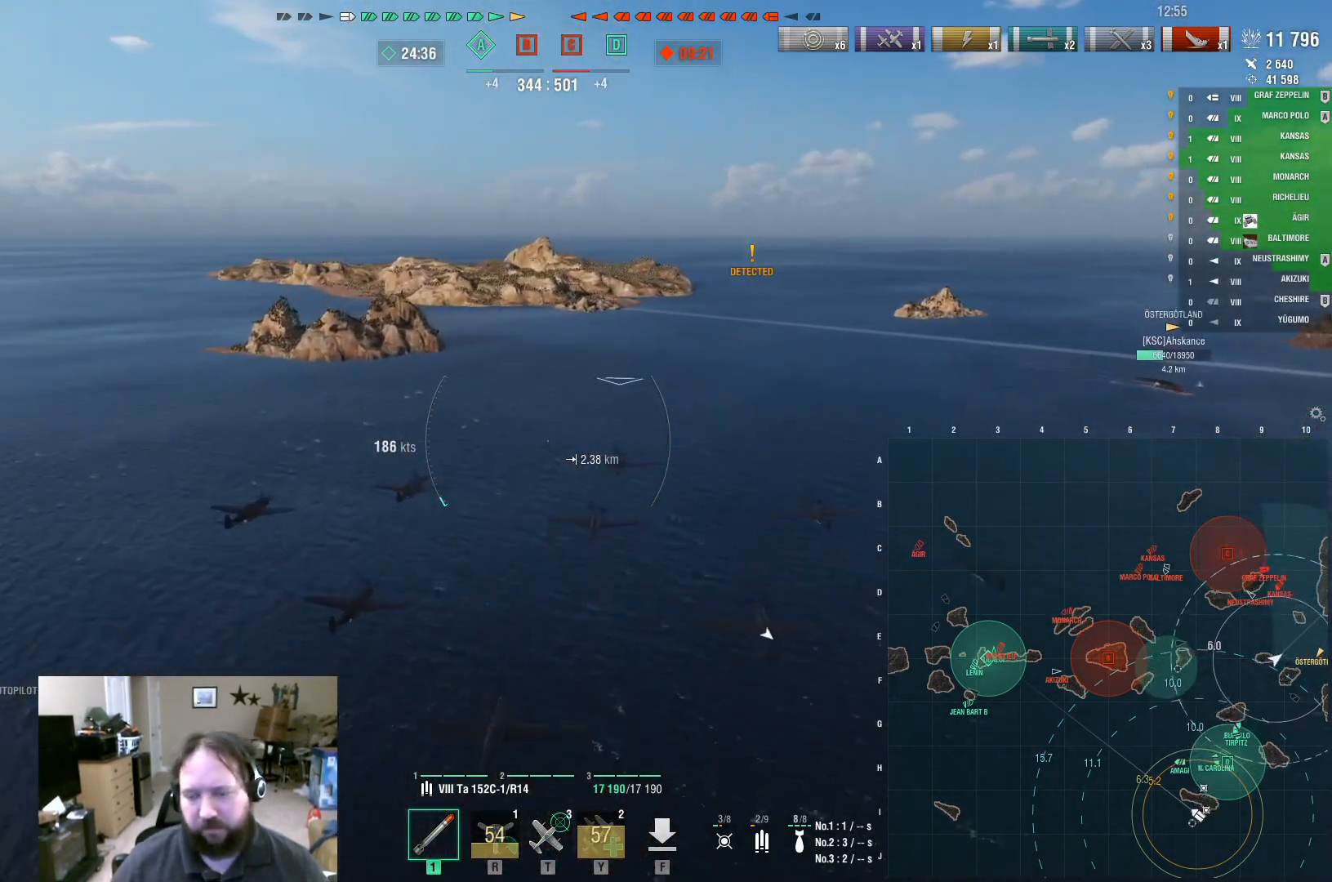
{"keys": [], "mouse": [], "events": []}
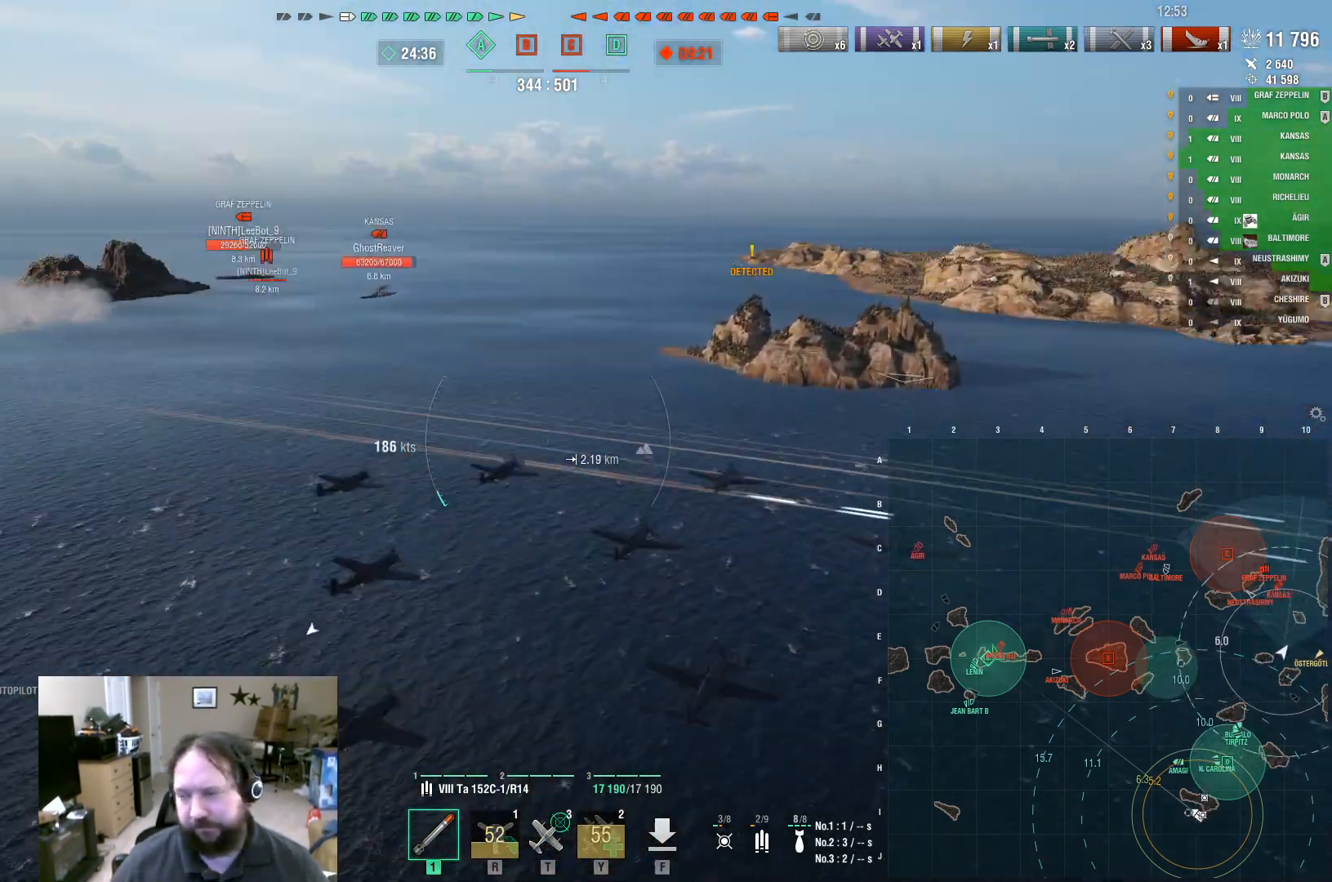
{"keys": [], "mouse": [], "events": []}
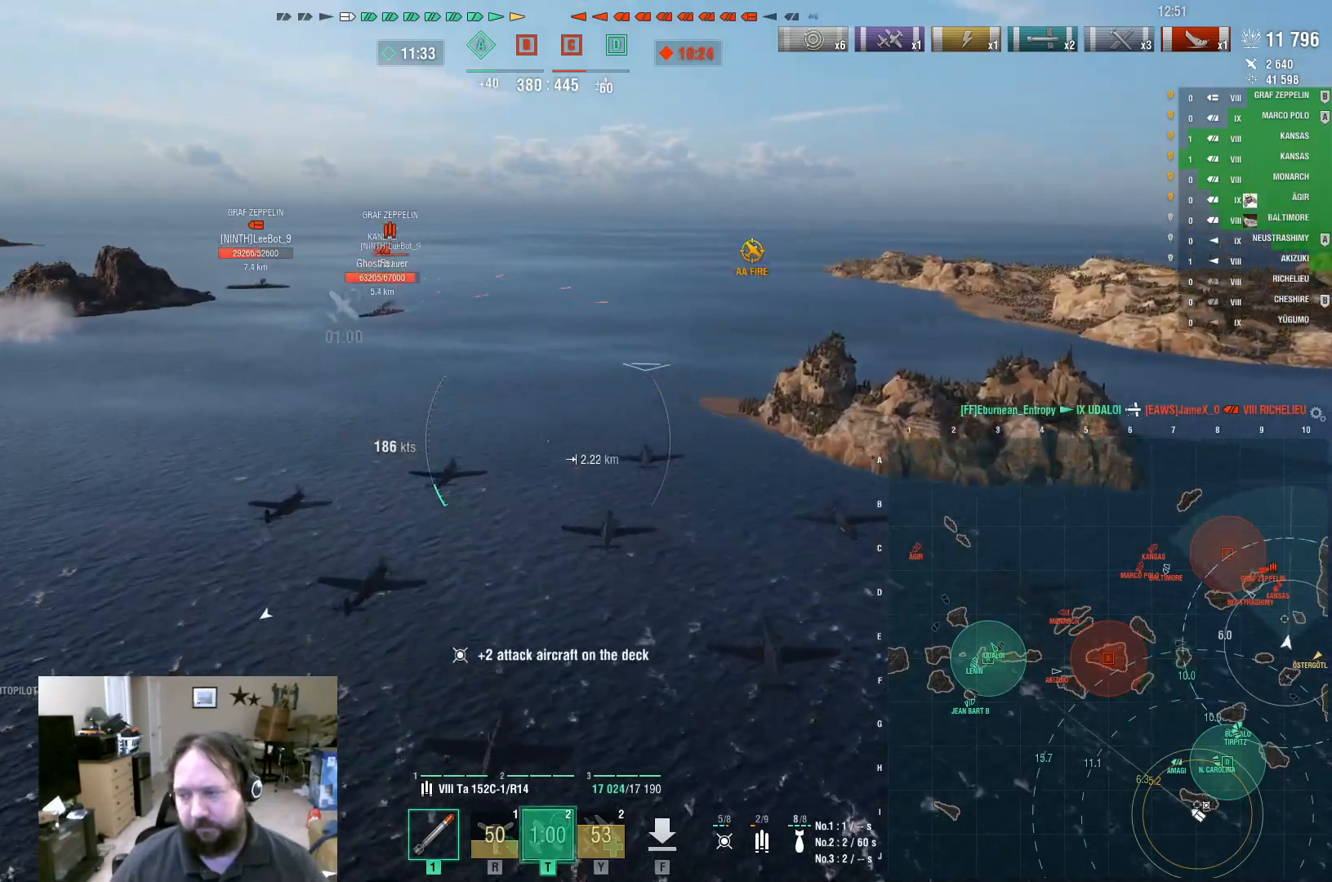
{"keys": [], "mouse": [], "events": []}
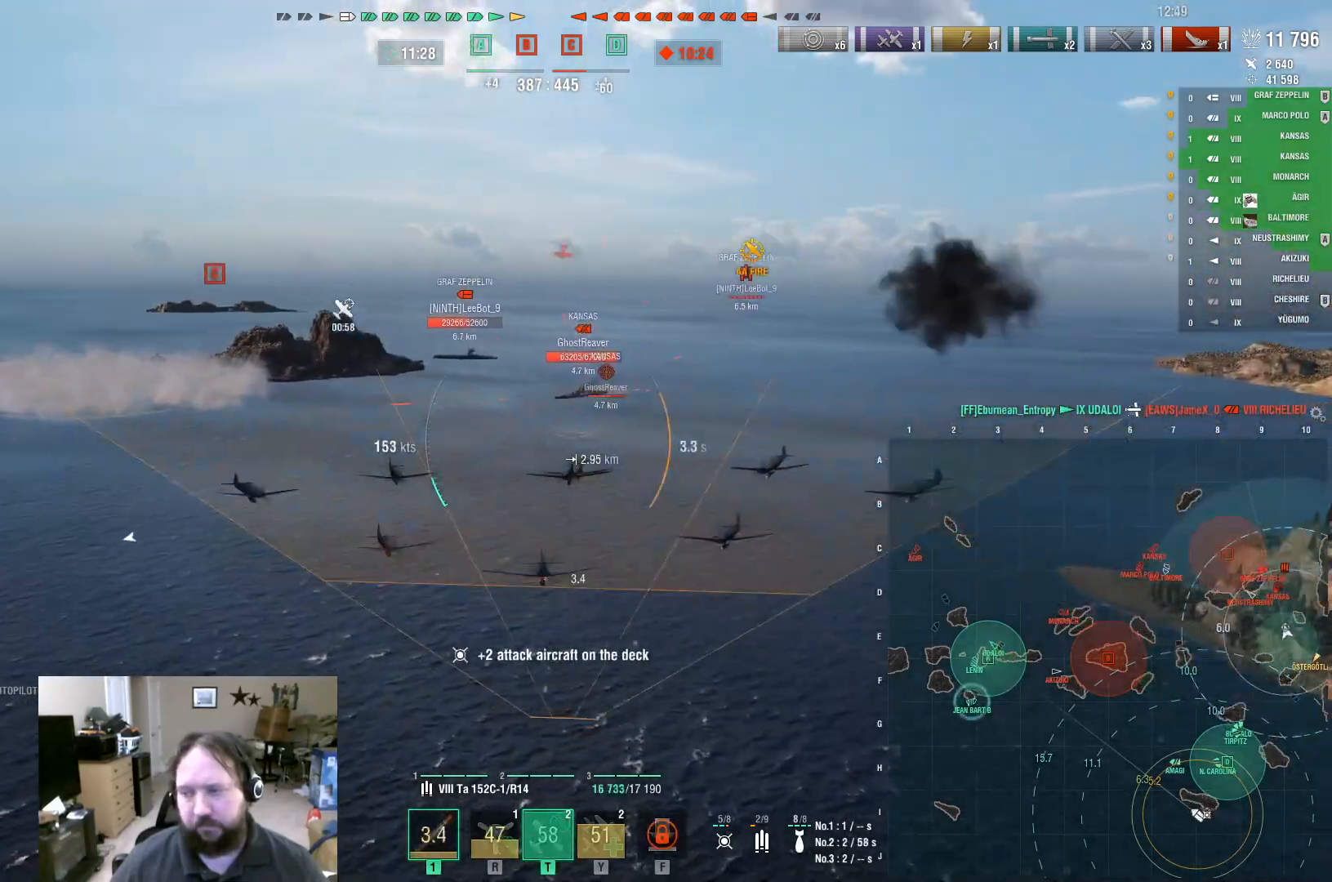
{"keys": [], "mouse": [], "events": []}
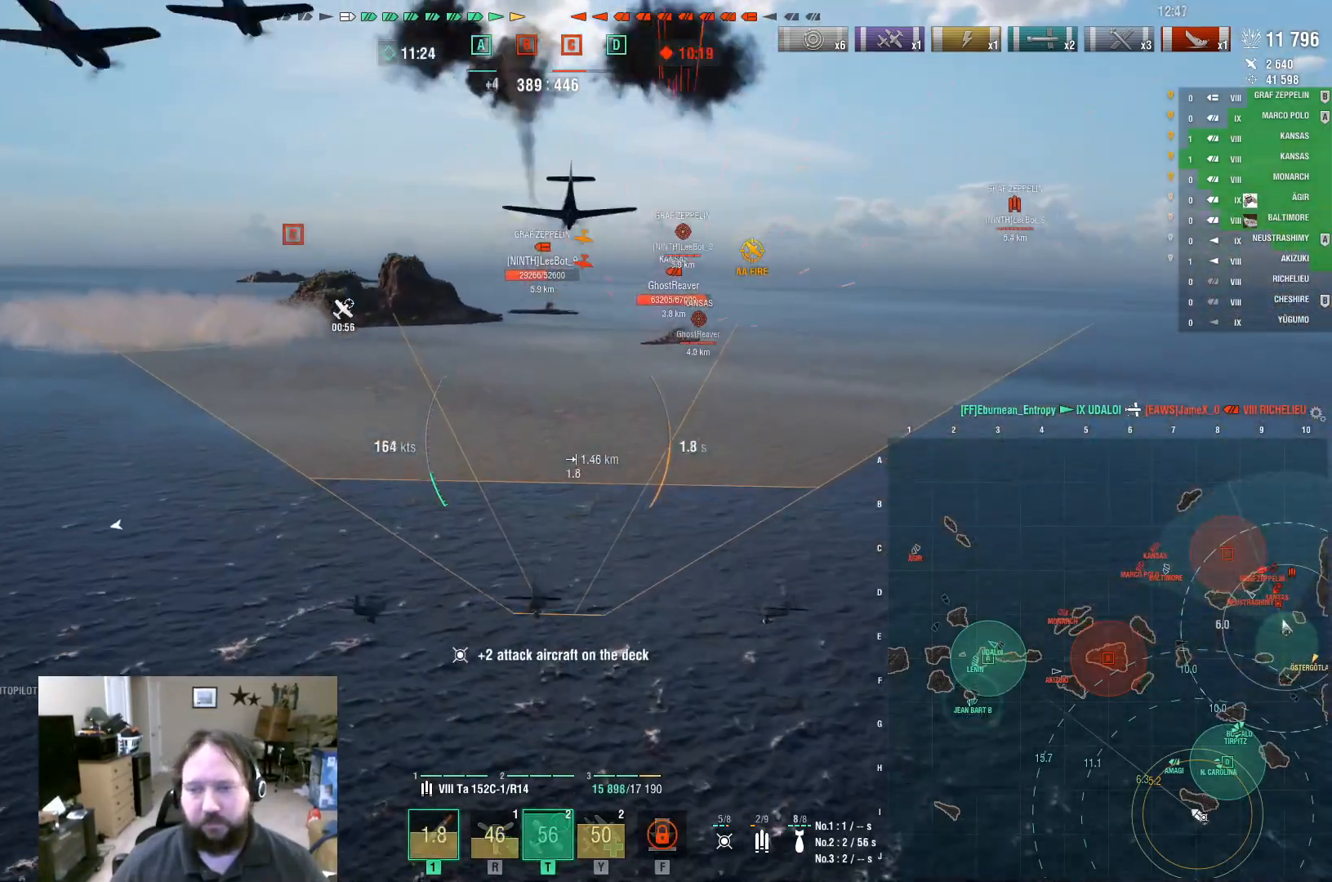
{"keys": [], "mouse": [], "events": []}
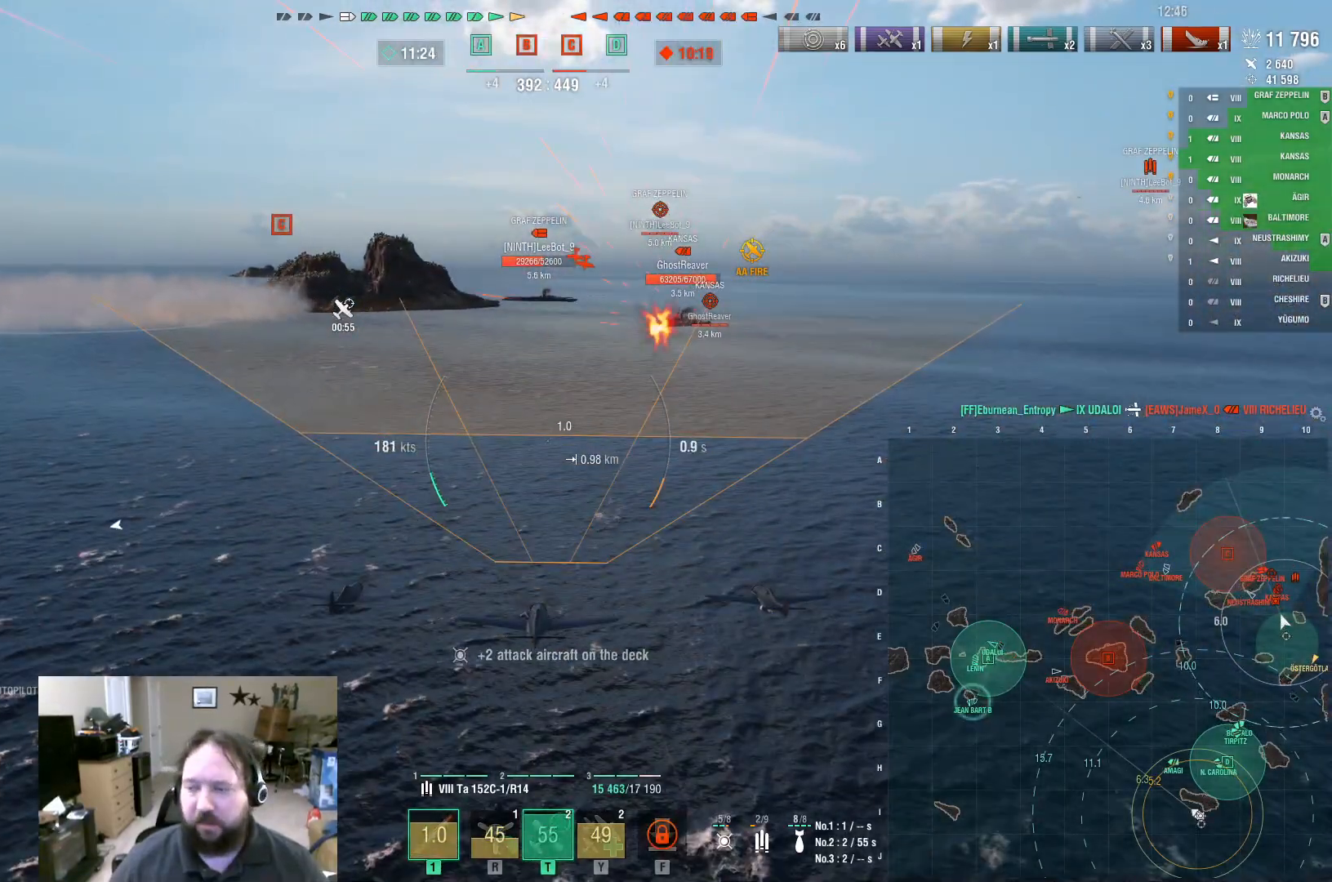
{"keys": ["ctrl"], "mouse": [], "events": [[117, "ctrl", "down"]]}
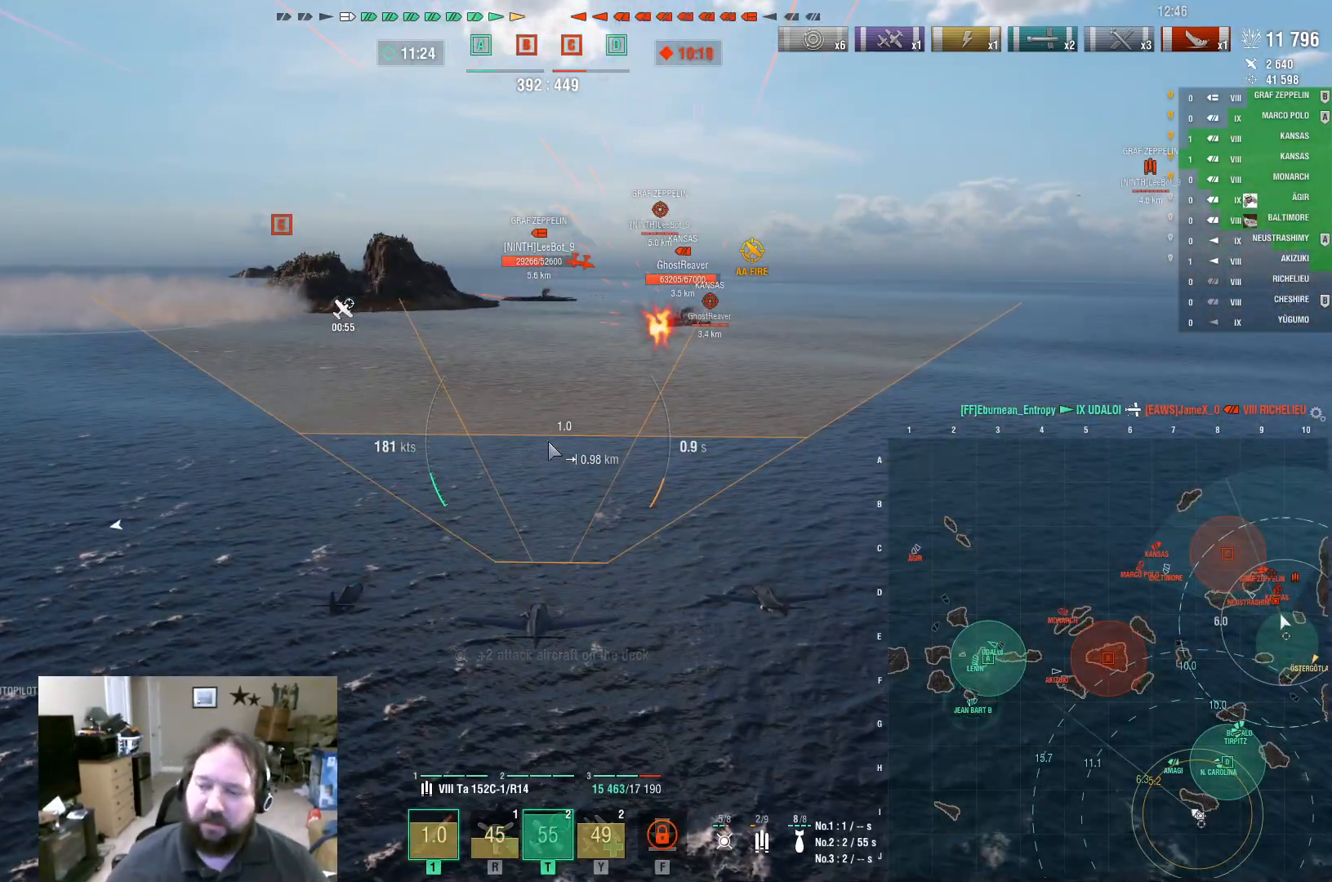
{"keys": ["ctrl"], "mouse": [], "events": []}
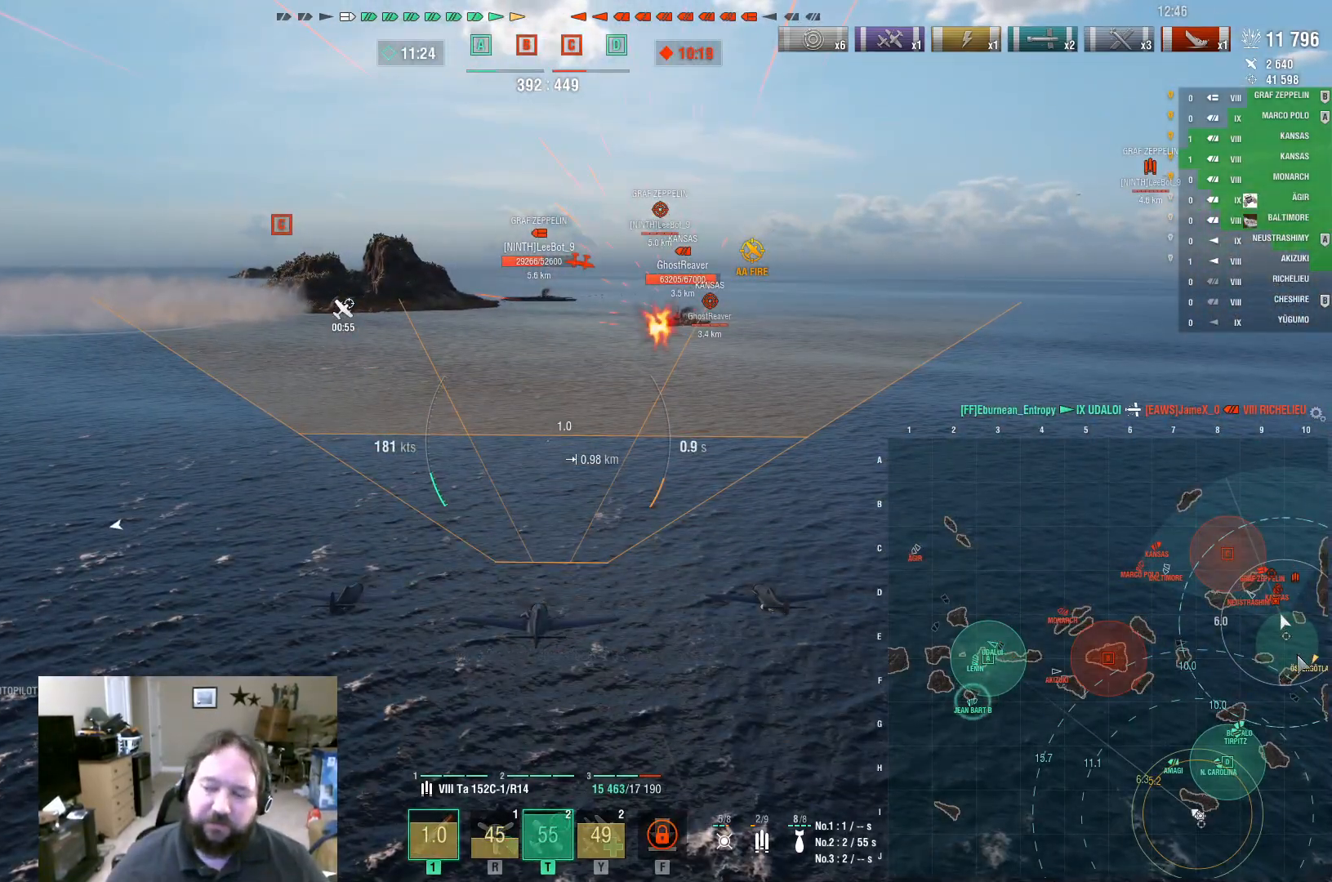
{"keys": ["ctrl"], "mouse": [], "events": []}
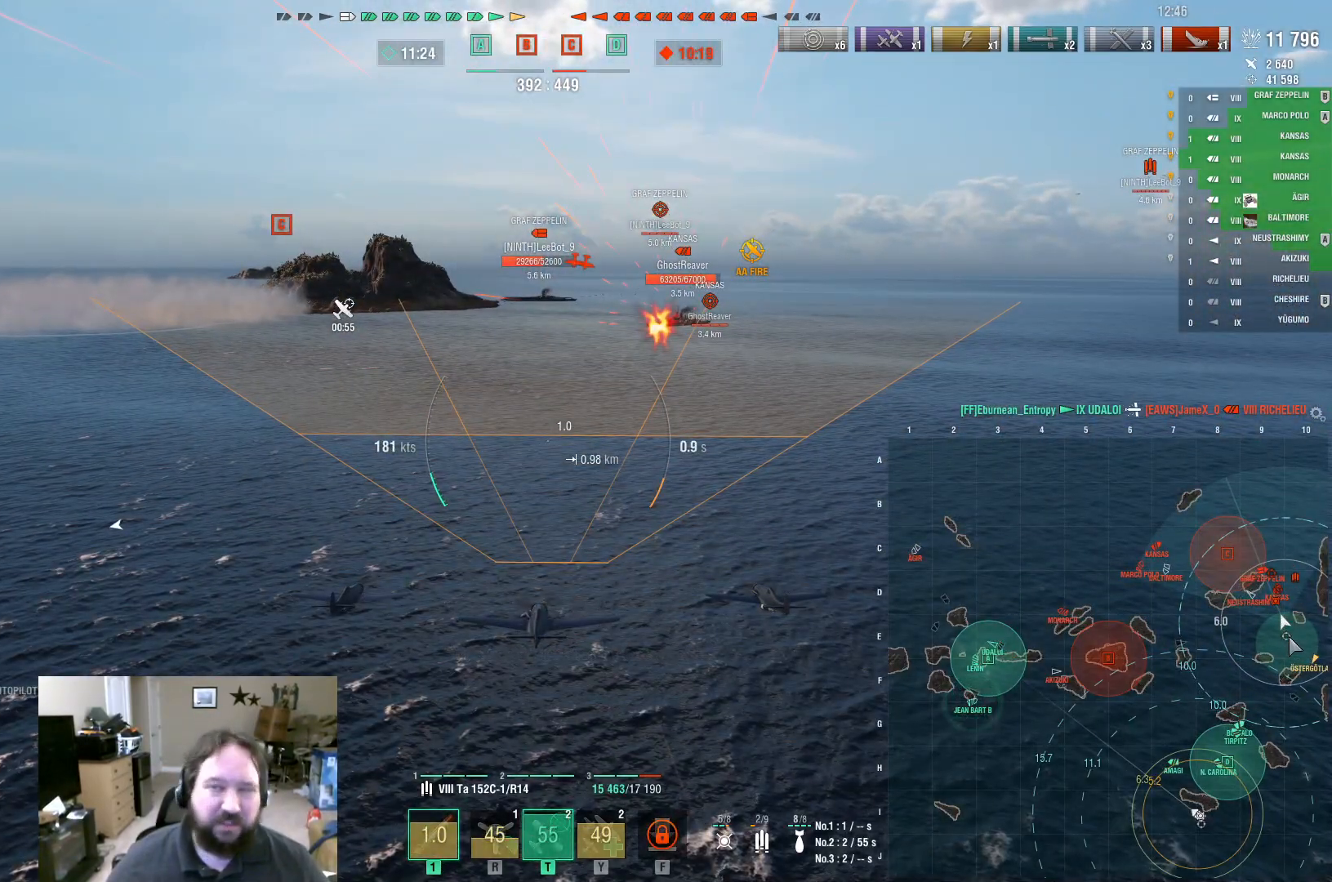
{"keys": ["ctrl"], "mouse": [], "events": []}
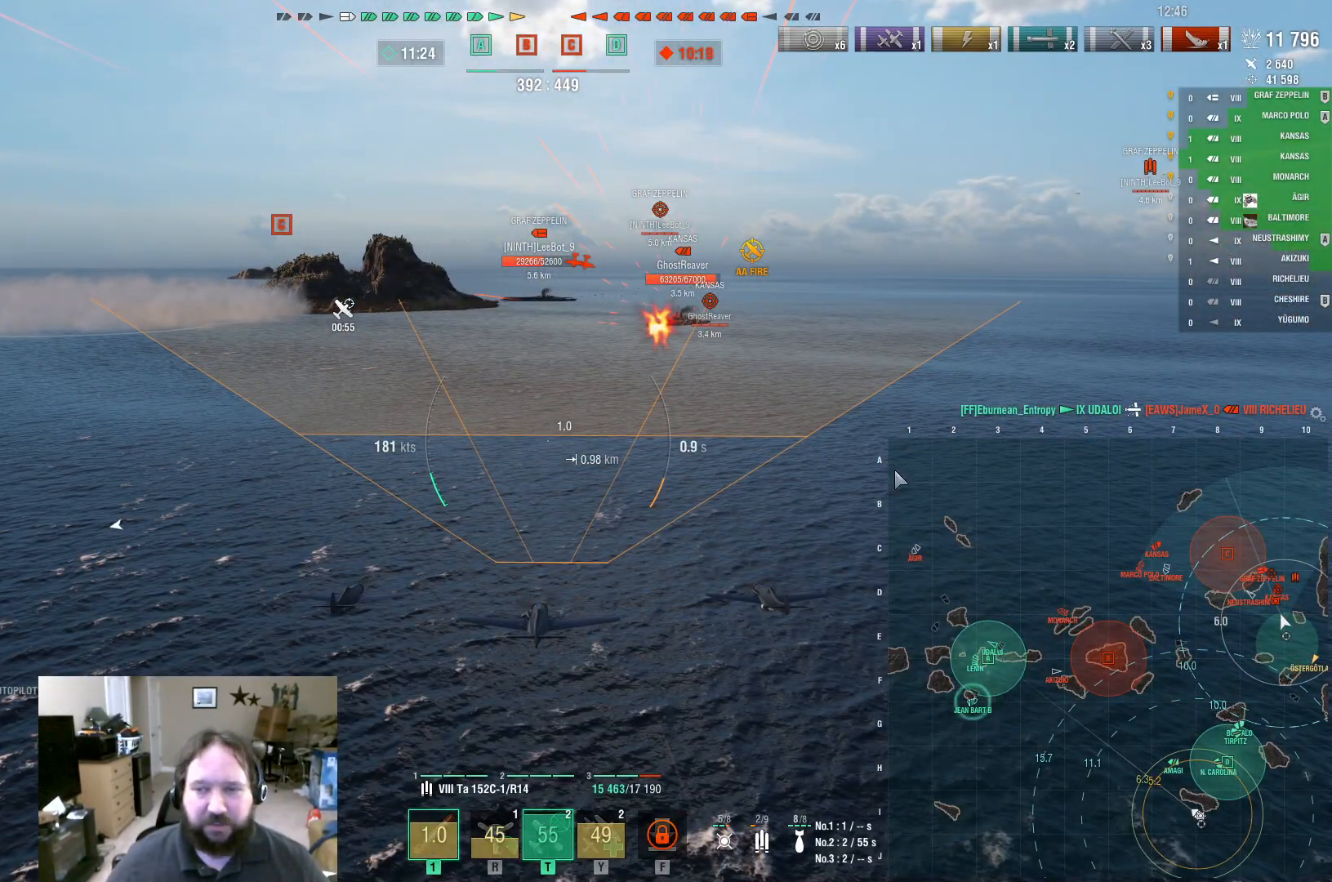
{"keys": ["ctrl"], "mouse": [], "events": []}
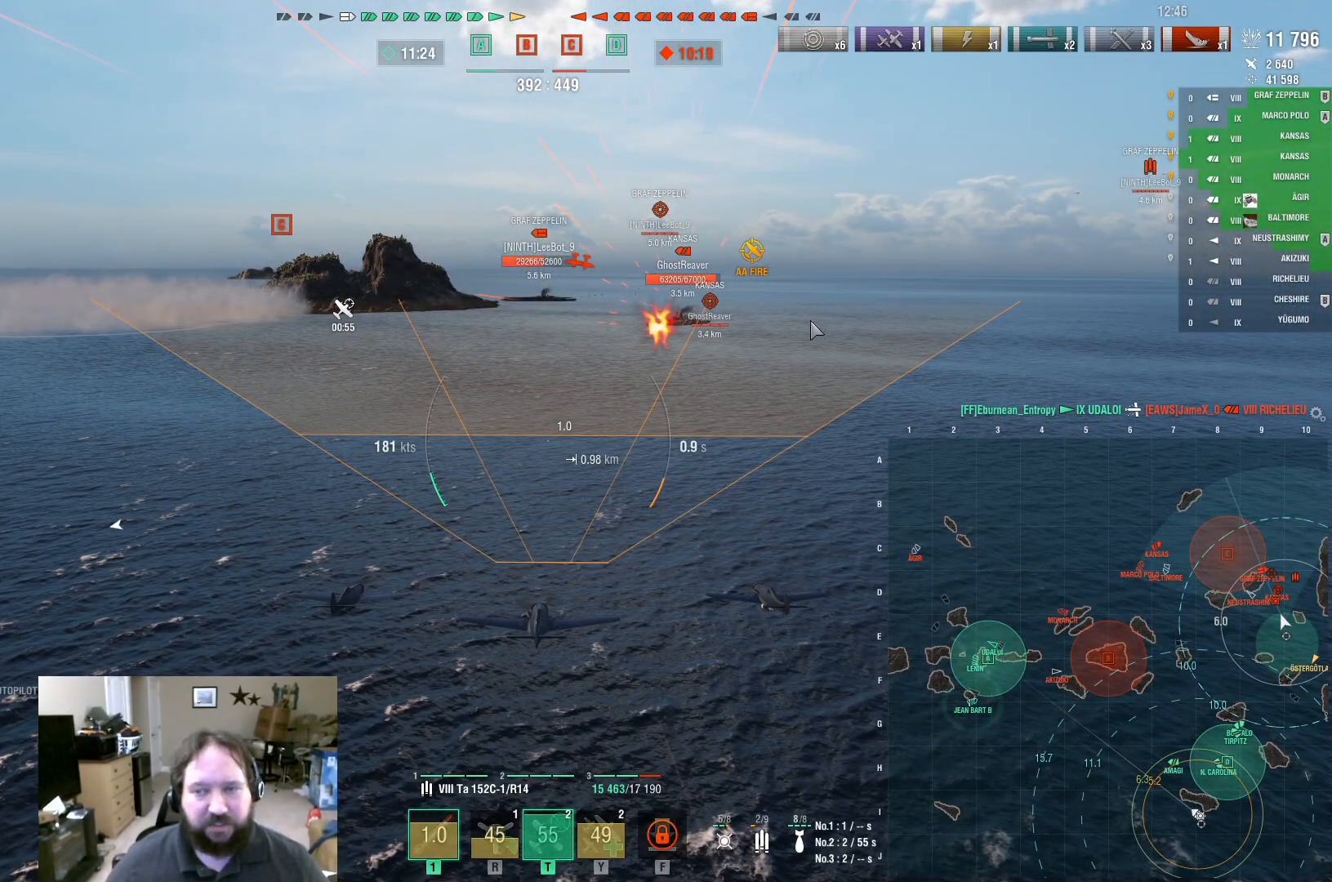
{"keys": ["ctrl"], "mouse": [], "events": []}
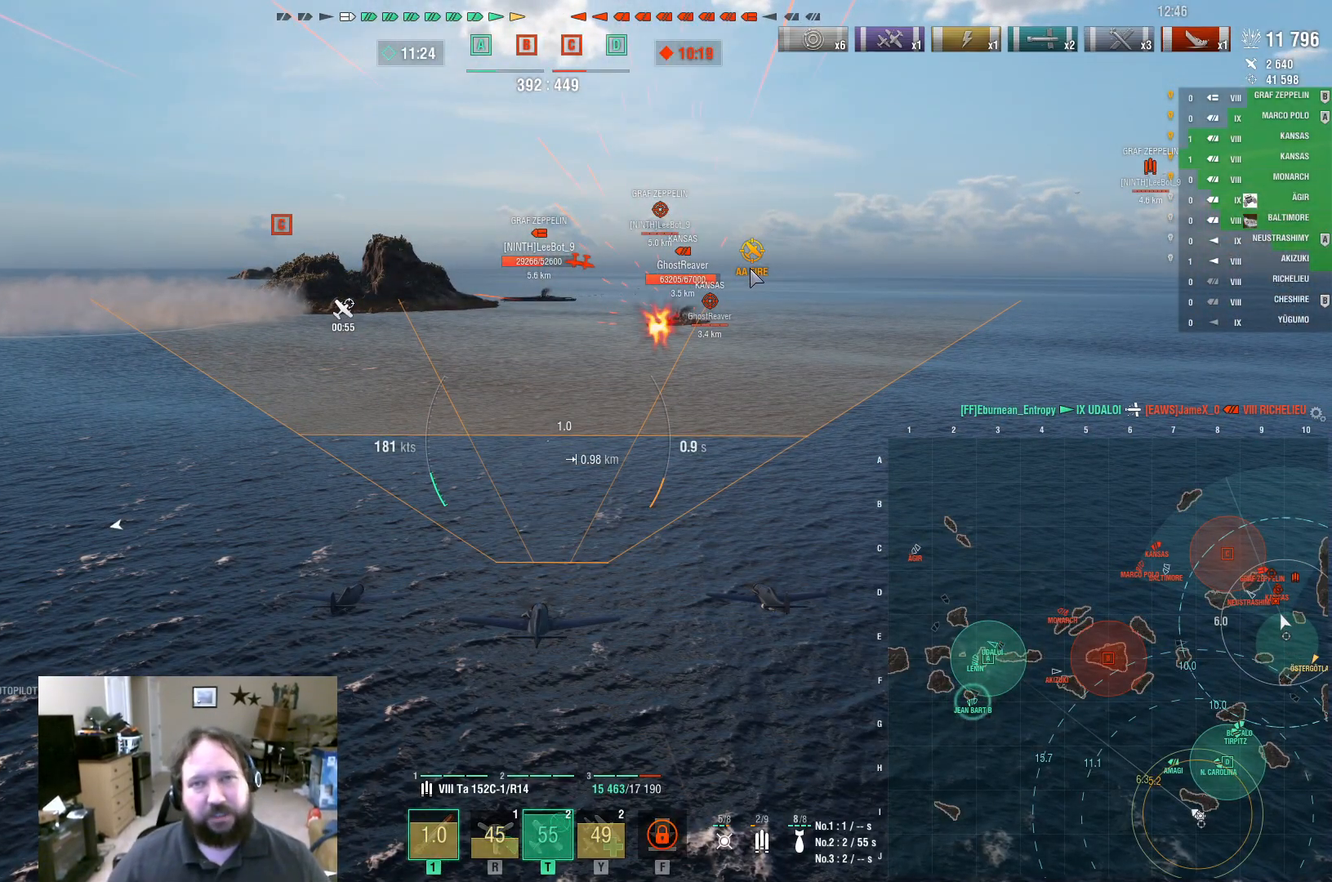
{"keys": ["ctrl"], "mouse": [], "events": []}
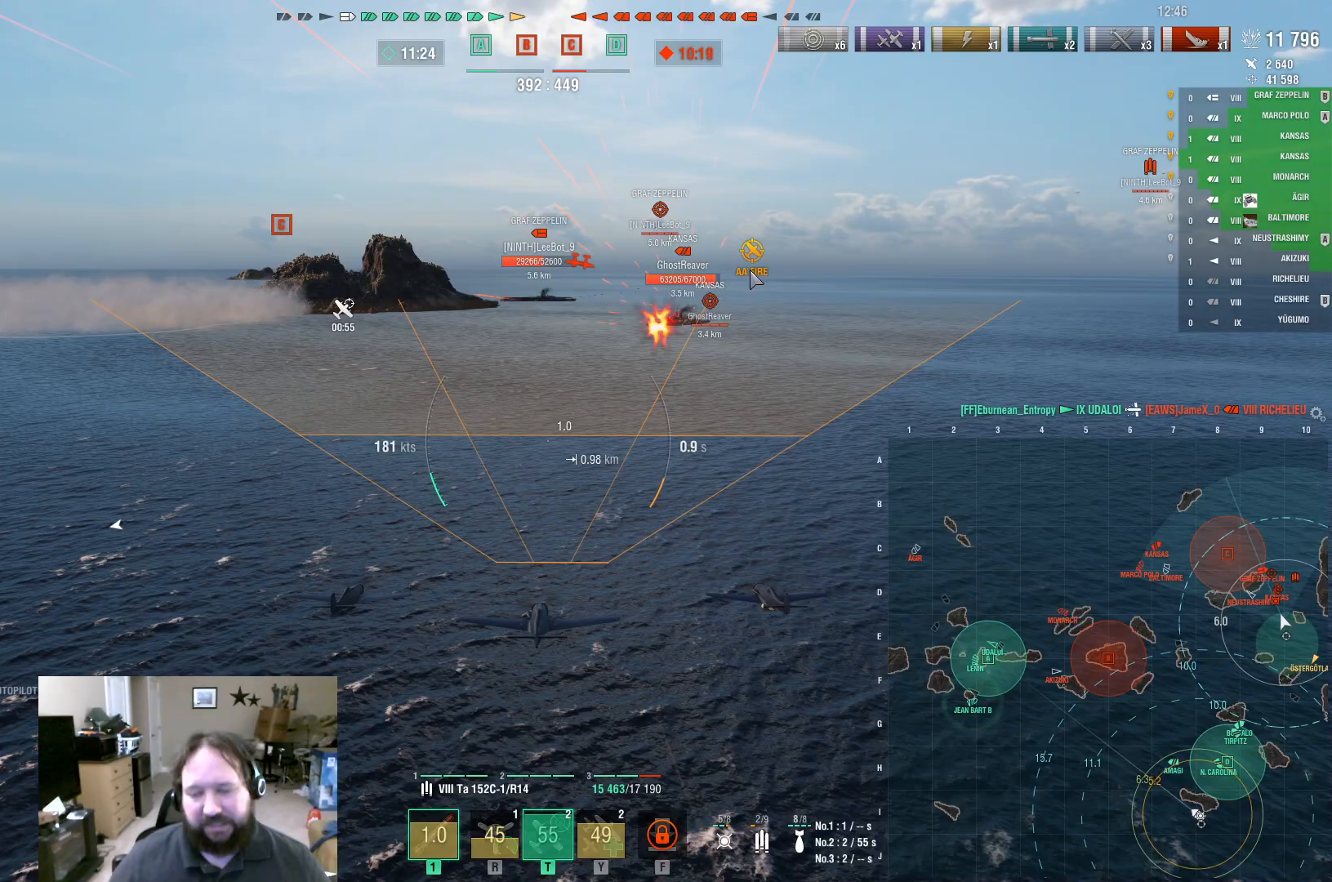
{"keys": ["ctrl"], "mouse": [], "events": []}
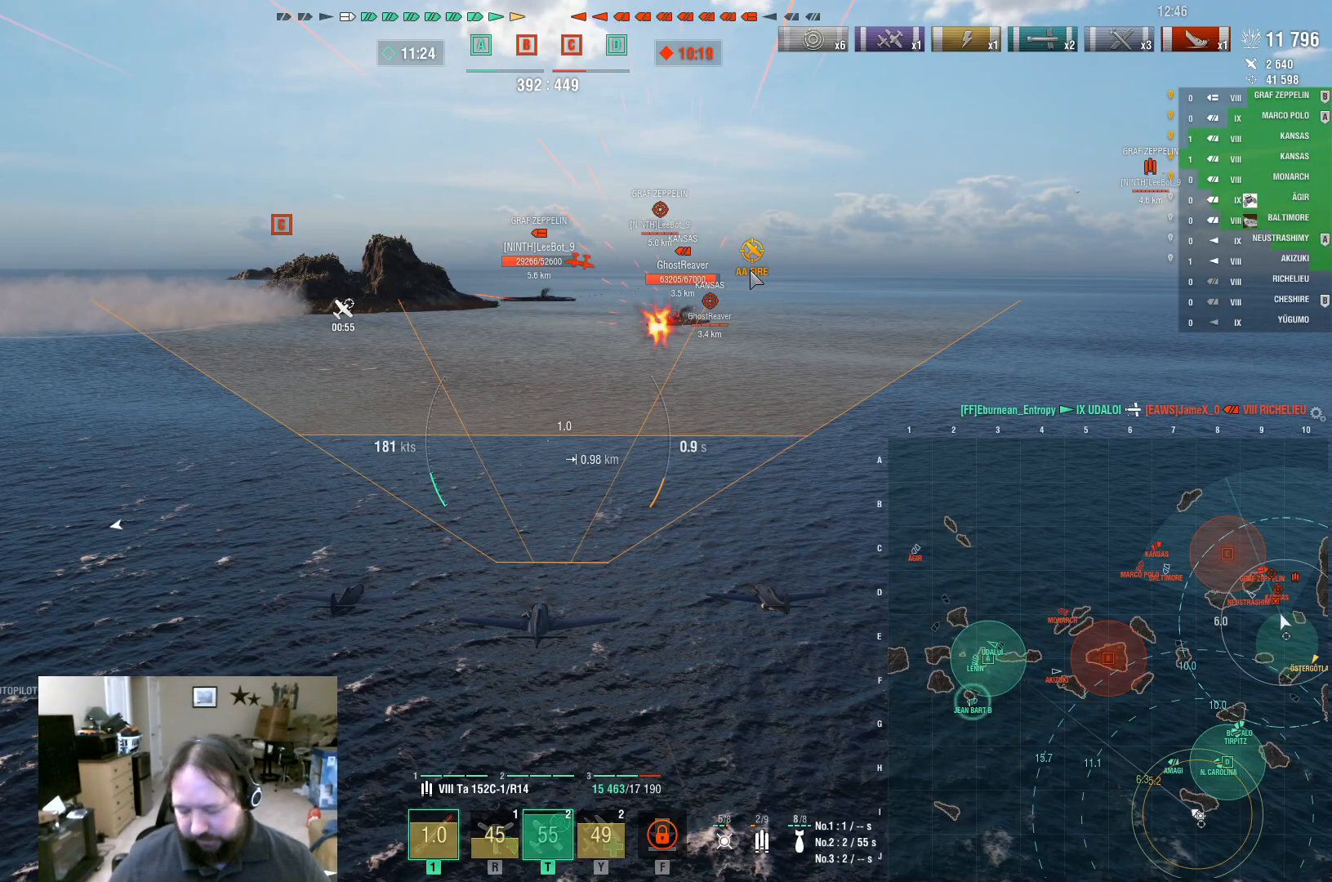
{"keys": [], "mouse": [], "events": [[100, "ctrl", "up"]]}